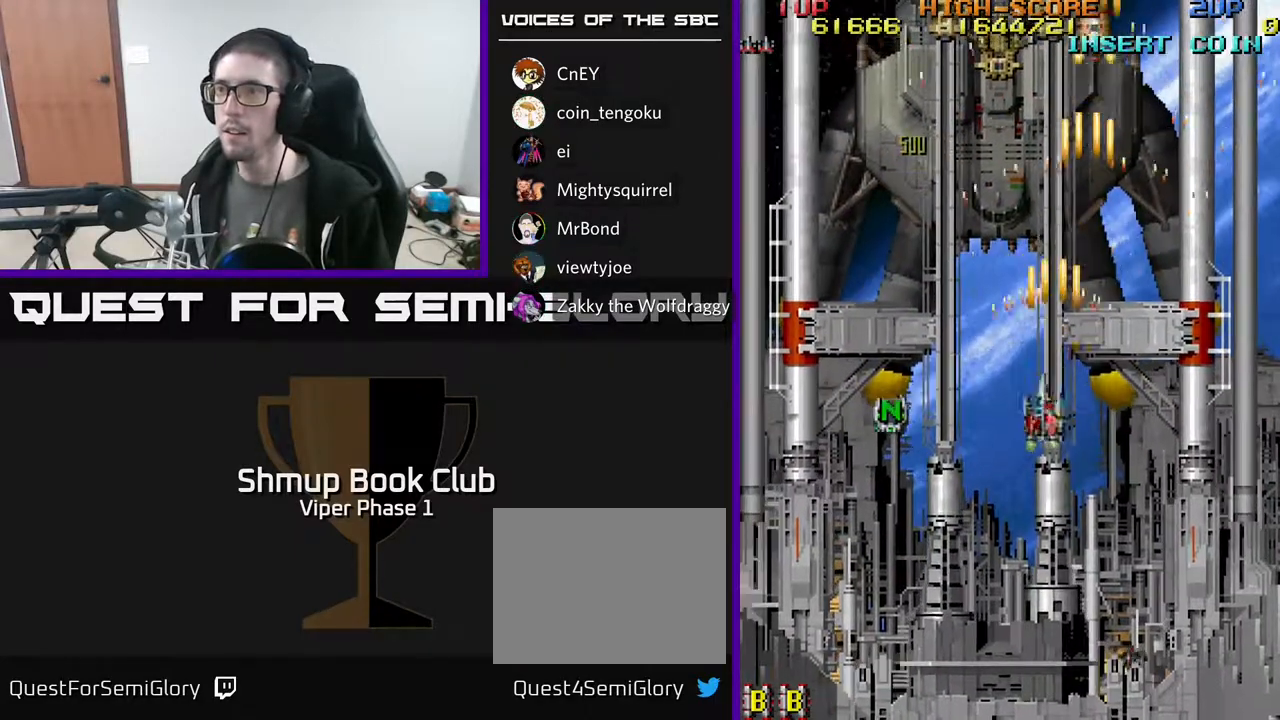
Gameplay with a controller (Xbox layout); each line is a JSON object with the inputs held at the frame after it. "events" lists button and stick changes between this image and that frame as [ms after this image, input, new state], when the widget could be followed in between. Not read: right_stick.
{"buttons": ["A"], "left_stick": "center", "events": [[67, "DPAD_LEFT", "down"], [267, "DPAD_LEFT", "up"], [500, "DPAD_DOWN", "up"]]}
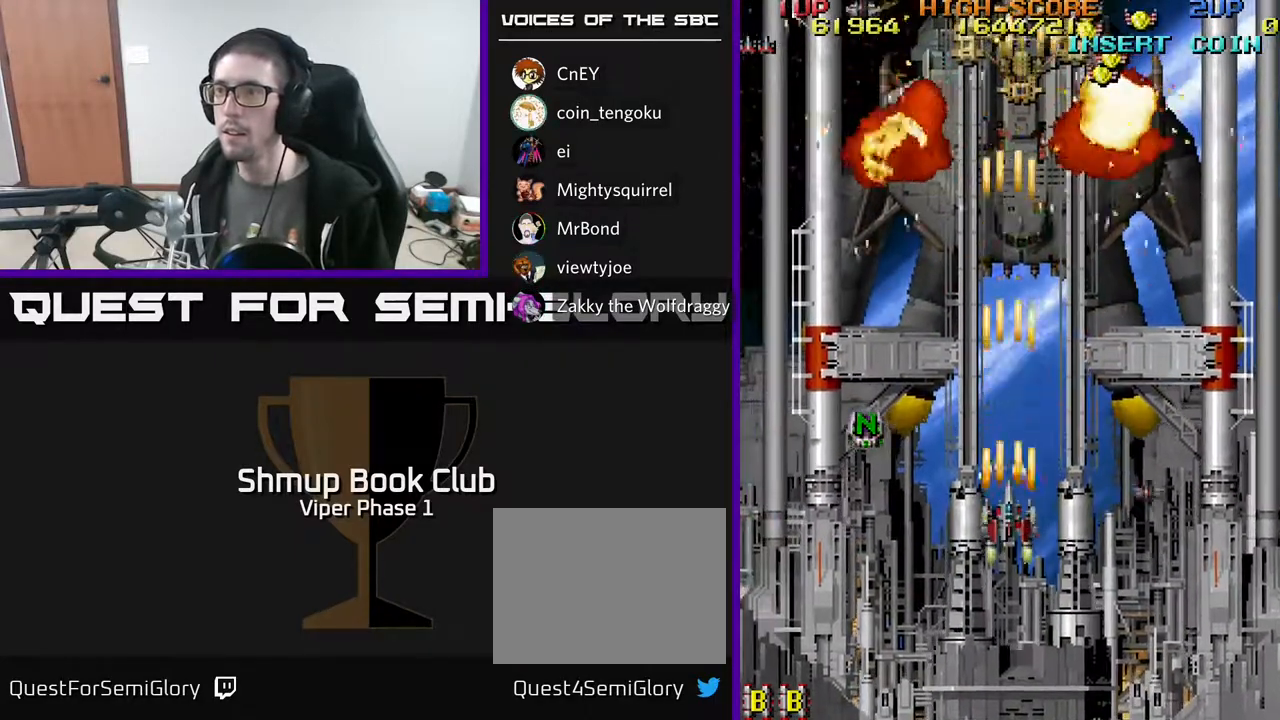
{"buttons": ["A"], "left_stick": "center", "events": [[100, "DPAD_LEFT", "down"], [250, "DPAD_LEFT", "up"], [283, "DPAD_RIGHT", "down"], [467, "DPAD_RIGHT", "up"]]}
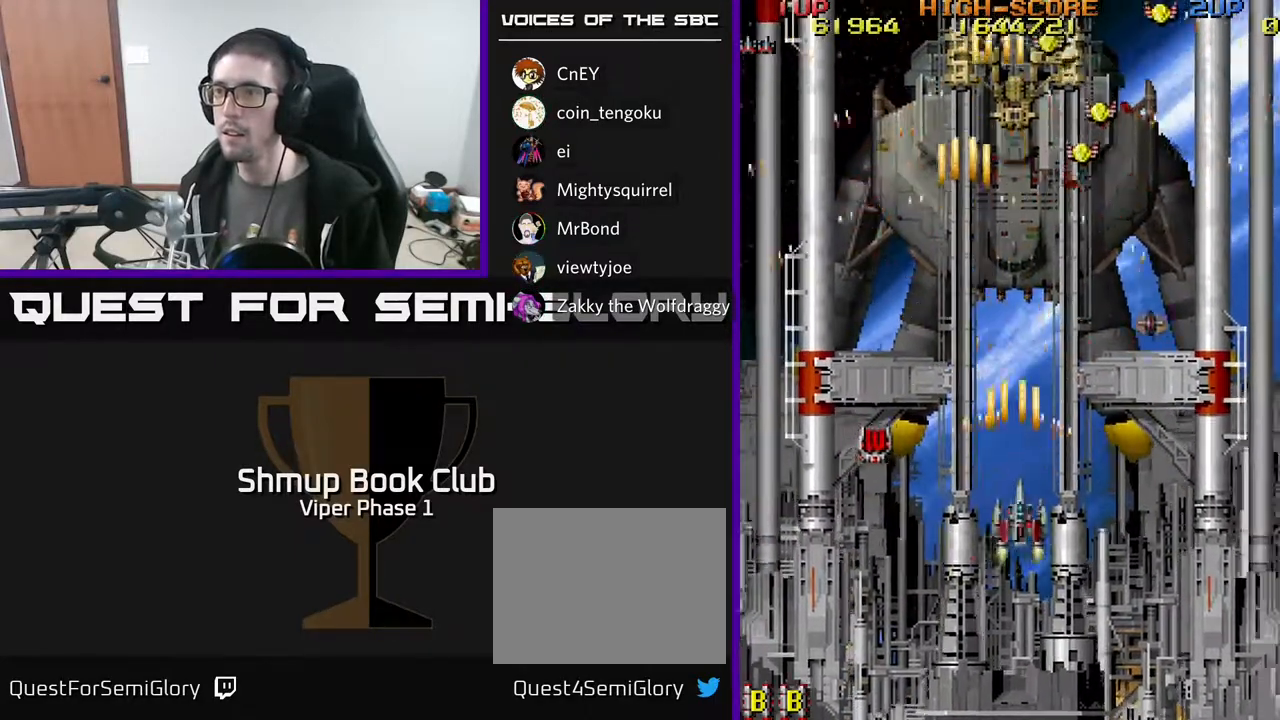
{"buttons": ["A", "DPAD_RIGHT"], "left_stick": "center", "events": [[100, "DPAD_LEFT", "down"], [133, "DPAD_UP", "down"], [400, "DPAD_LEFT", "up"], [417, "DPAD_UP", "up"], [450, "DPAD_RIGHT", "down"]]}
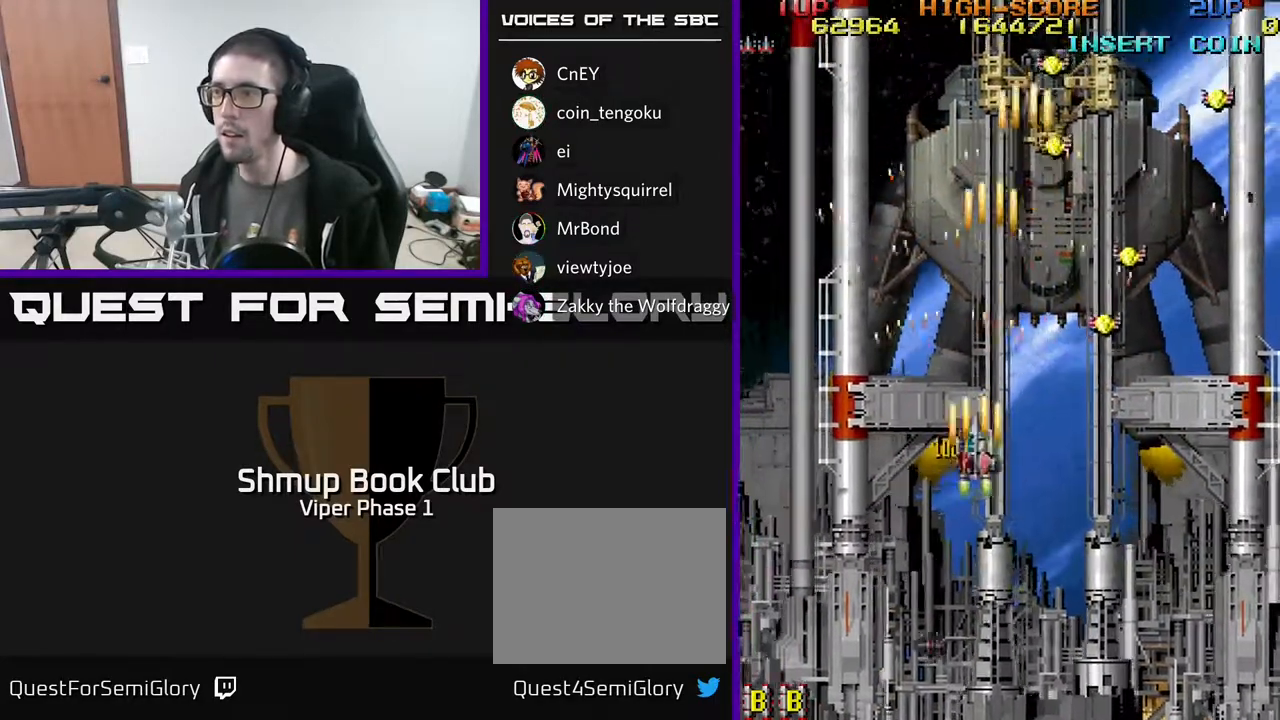
{"buttons": ["A", "DPAD_RIGHT"], "left_stick": "center", "events": [[67, "DPAD_DOWN", "down"], [200, "DPAD_DOWN", "up"], [283, "DPAD_DOWN", "down"], [367, "DPAD_DOWN", "up"]]}
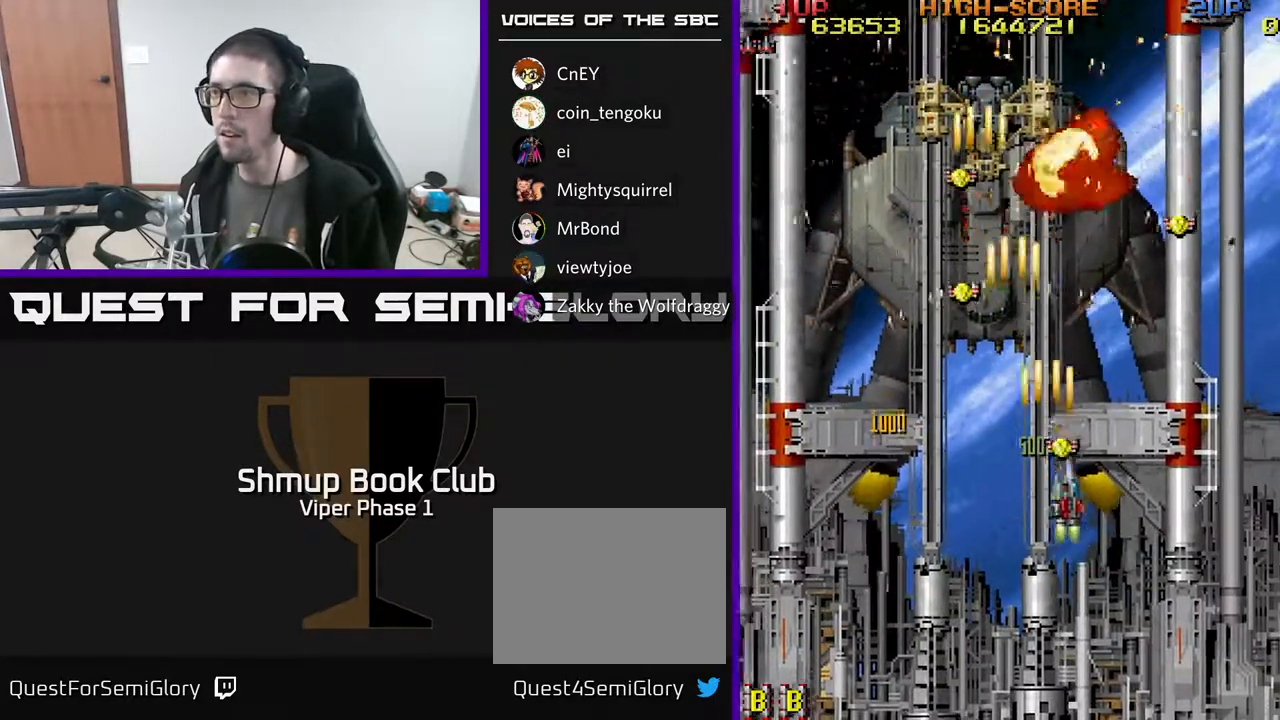
{"buttons": ["A", "DPAD_UP", "DPAD_LEFT"], "left_stick": "center", "events": [[50, "DPAD_RIGHT", "up"], [50, "DPAD_UP", "down"], [83, "DPAD_LEFT", "down"], [283, "DPAD_UP", "up"], [417, "DPAD_UP", "down"]]}
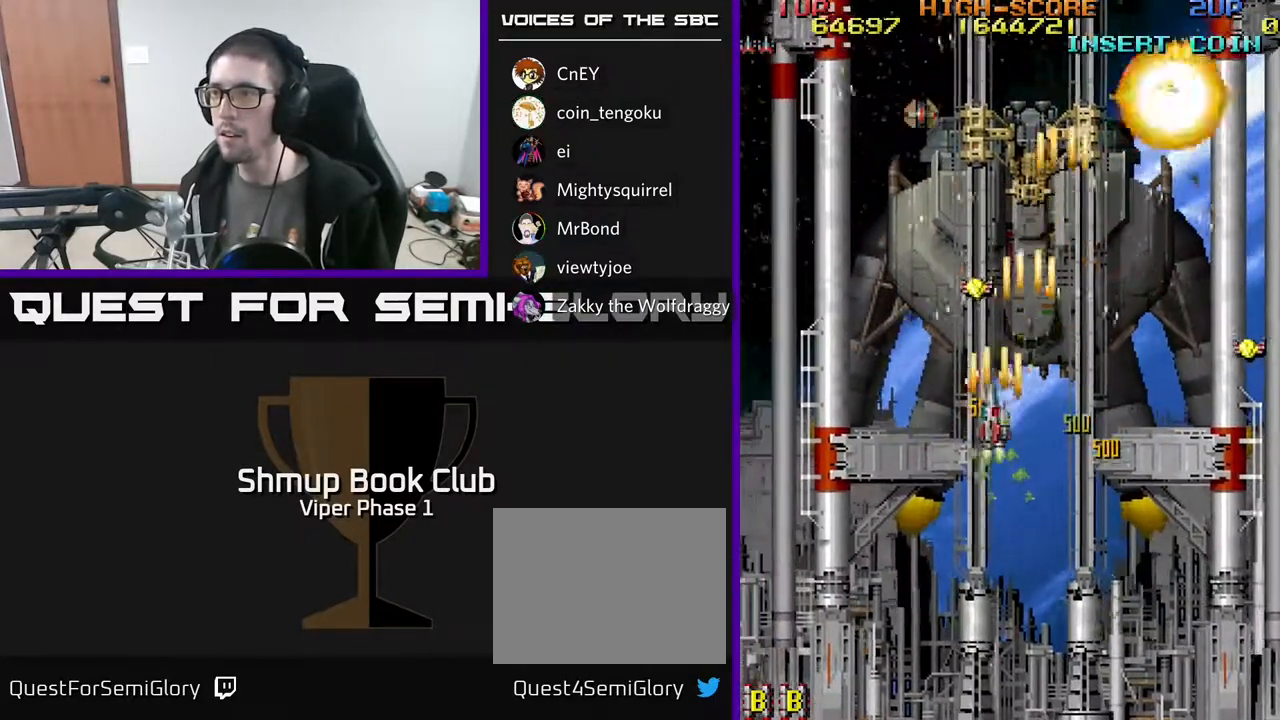
{"buttons": ["A", "DPAD_DOWN", "DPAD_RIGHT"], "left_stick": "center", "events": [[167, "DPAD_LEFT", "up"], [317, "DPAD_RIGHT", "down"], [317, "DPAD_UP", "up"], [383, "DPAD_DOWN", "down"]]}
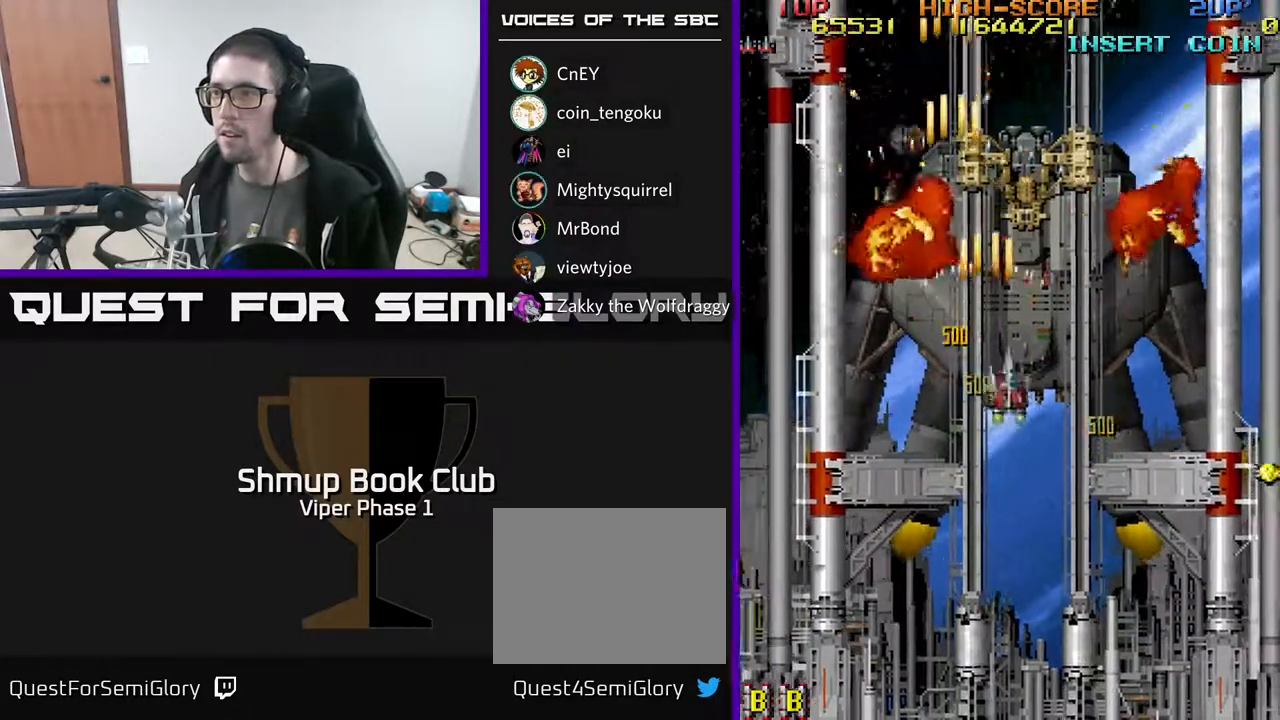
{"buttons": ["A", "DPAD_DOWN", "DPAD_LEFT"], "left_stick": "center", "events": [[300, "DPAD_RIGHT", "up"], [467, "DPAD_LEFT", "down"]]}
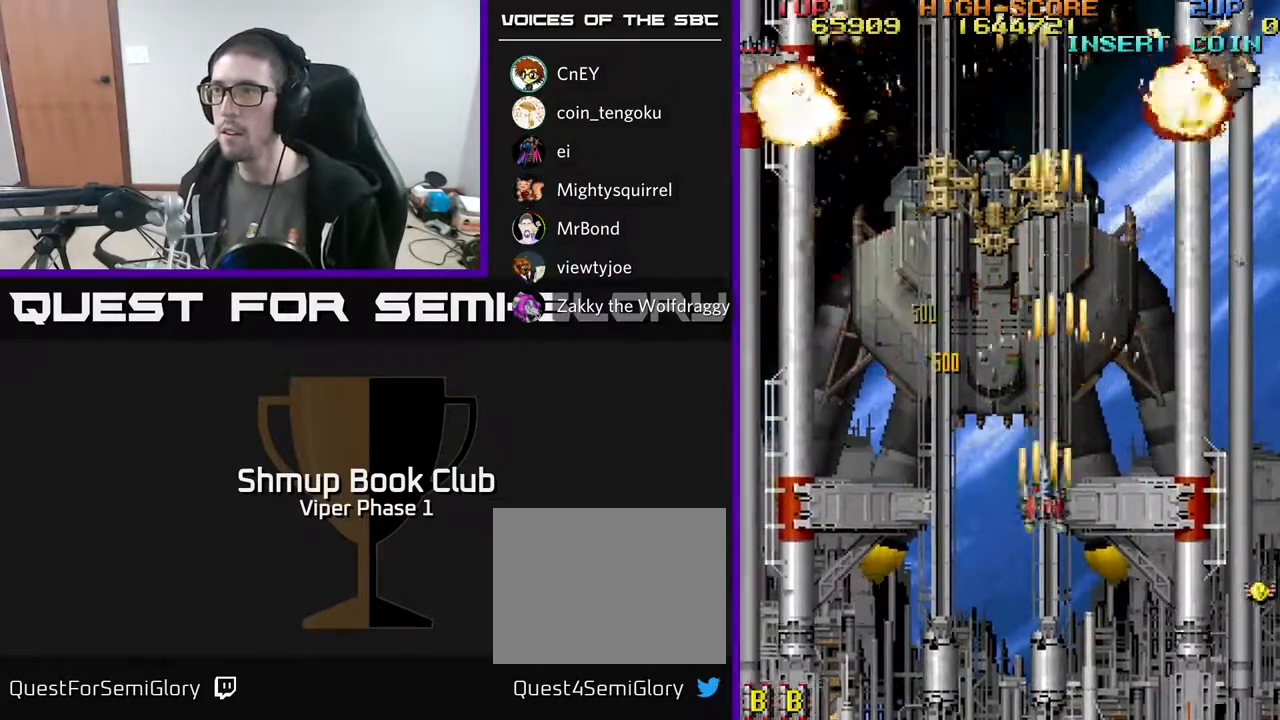
{"buttons": ["A", "DPAD_RIGHT"], "left_stick": "center", "events": [[250, "DPAD_LEFT", "up"], [317, "DPAD_RIGHT", "down"], [367, "DPAD_DOWN", "up"]]}
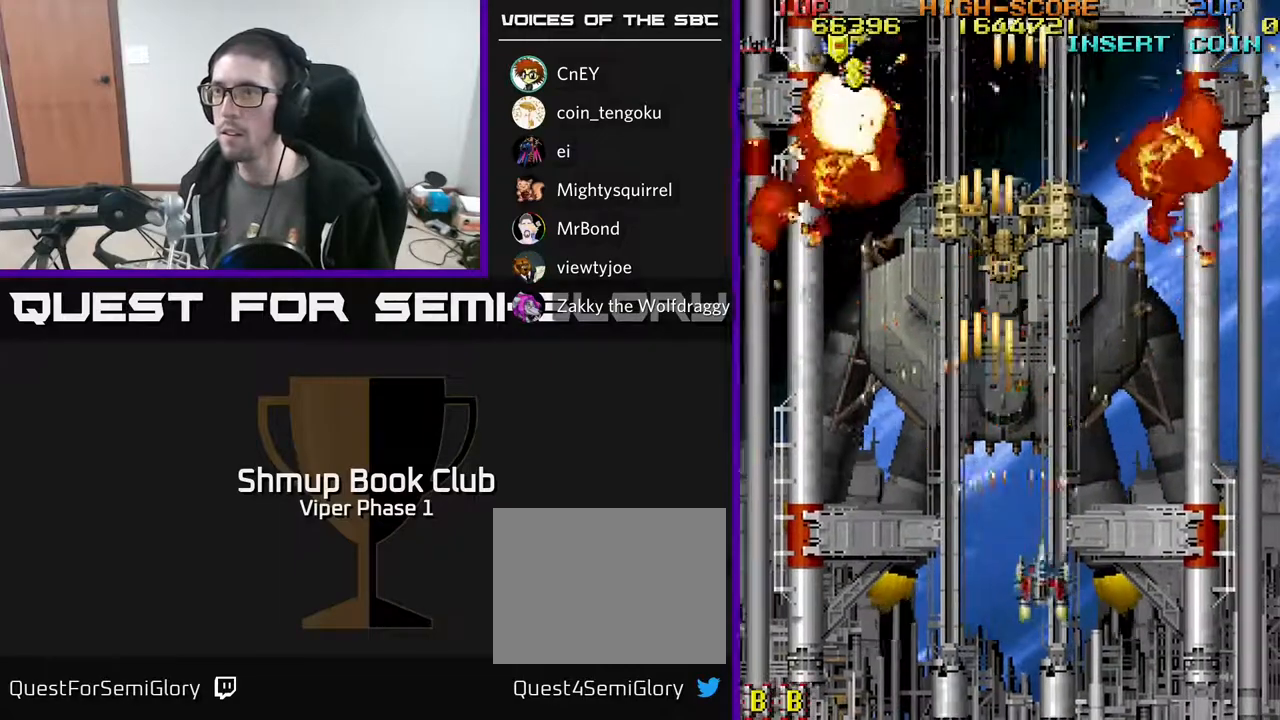
{"buttons": ["A", "DPAD_UP", "DPAD_LEFT"], "left_stick": "center", "events": [[50, "DPAD_RIGHT", "up"], [83, "DPAD_LEFT", "down"], [167, "DPAD_UP", "down"]]}
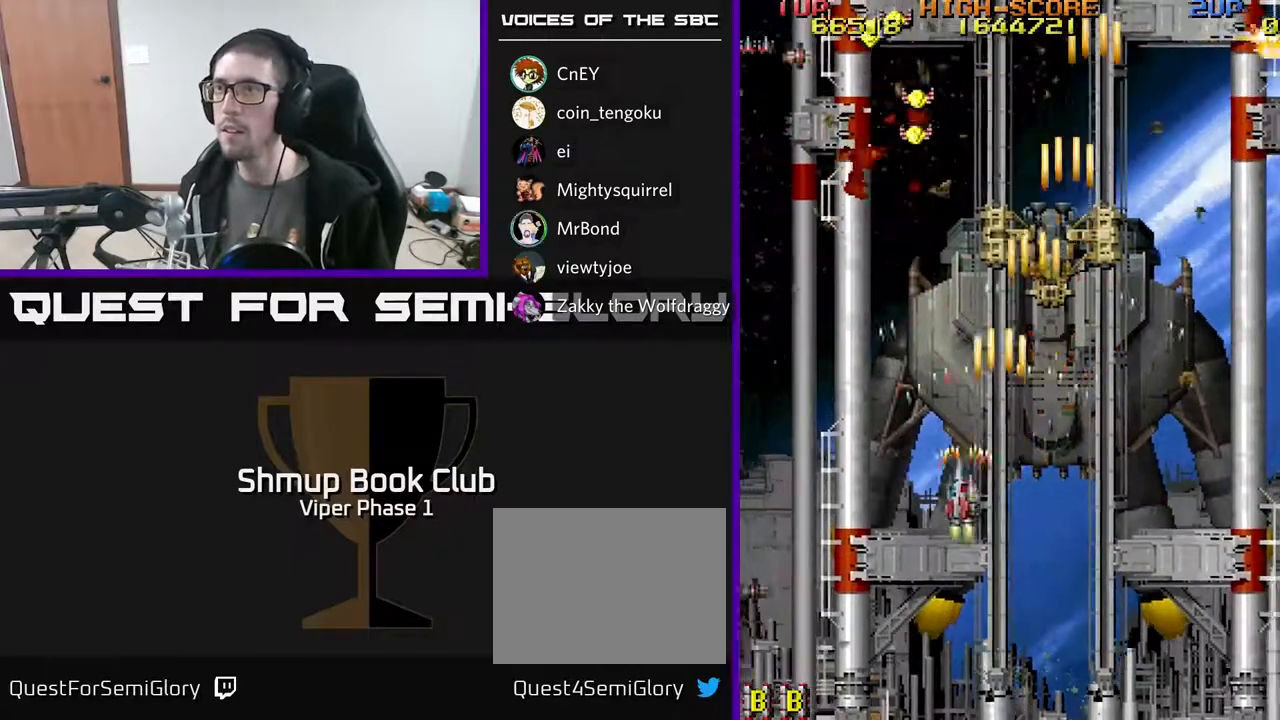
{"buttons": ["A", "DPAD_UP"], "left_stick": "center", "events": [[150, "DPAD_LEFT", "up"]]}
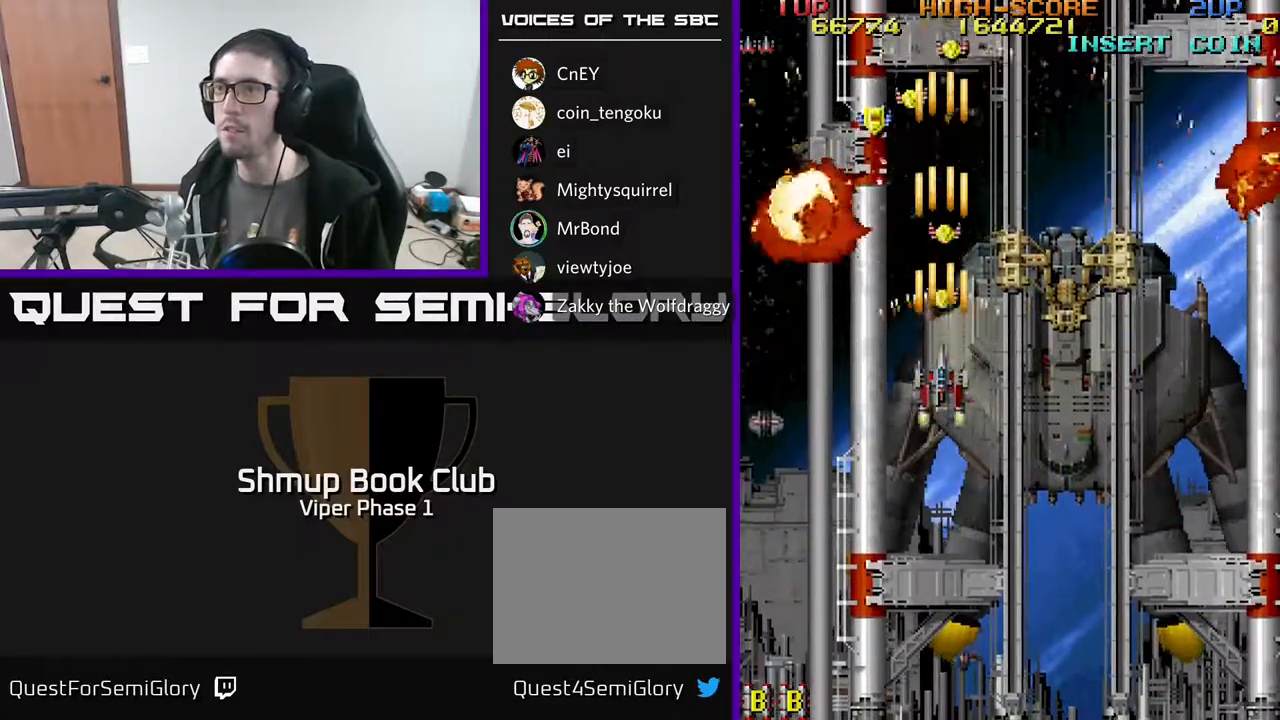
{"buttons": ["A", "DPAD_DOWN"], "left_stick": "center", "events": [[183, "DPAD_UP", "up"], [200, "DPAD_RIGHT", "down"], [267, "DPAD_DOWN", "down"], [400, "DPAD_RIGHT", "up"]]}
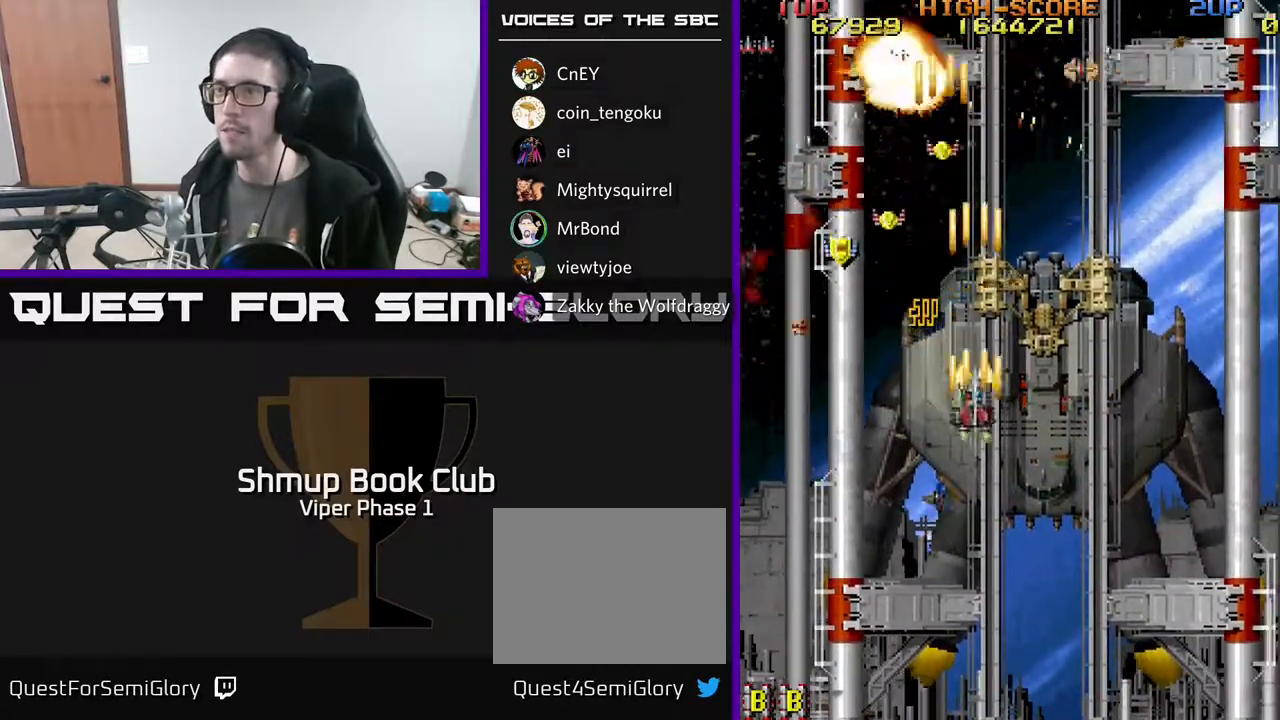
{"buttons": ["A", "DPAD_UP"], "left_stick": "center", "events": [[83, "DPAD_LEFT", "down"], [167, "DPAD_DOWN", "up"], [467, "DPAD_UP", "down"], [500, "DPAD_LEFT", "up"]]}
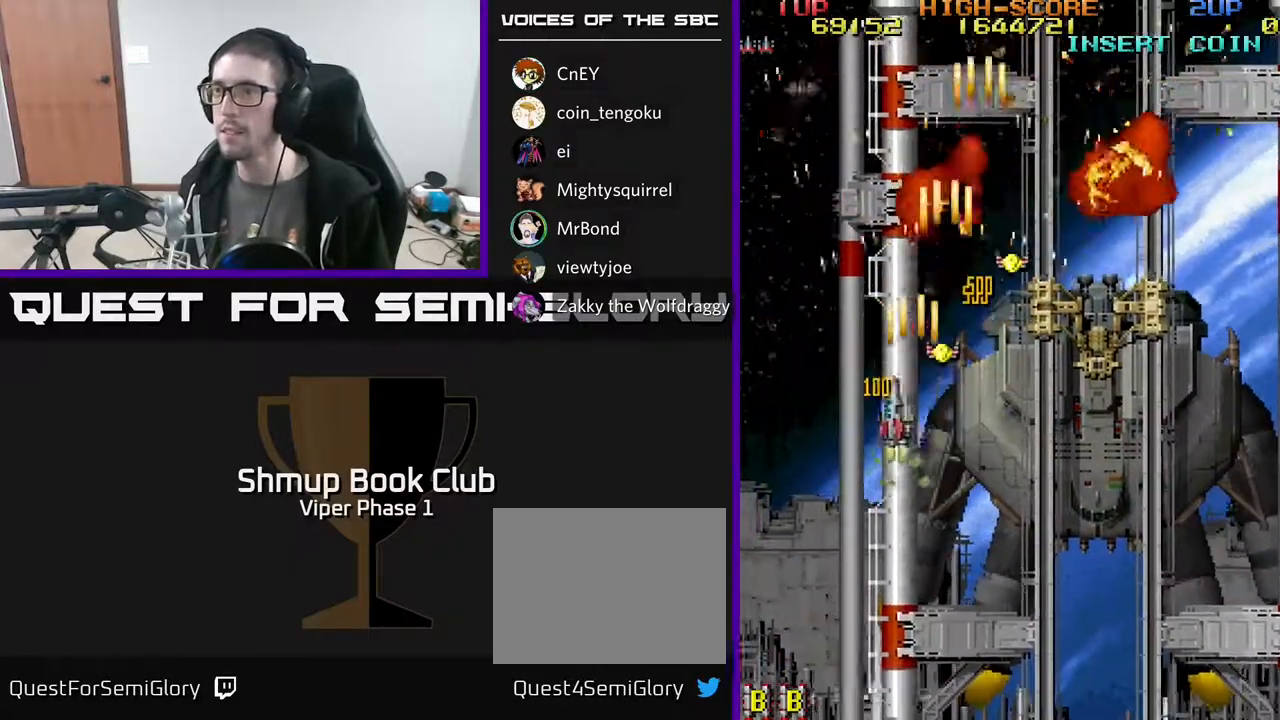
{"buttons": ["A", "DPAD_DOWN", "DPAD_RIGHT"], "left_stick": "center", "events": [[33, "DPAD_RIGHT", "down"], [267, "DPAD_UP", "up"], [483, "DPAD_DOWN", "down"]]}
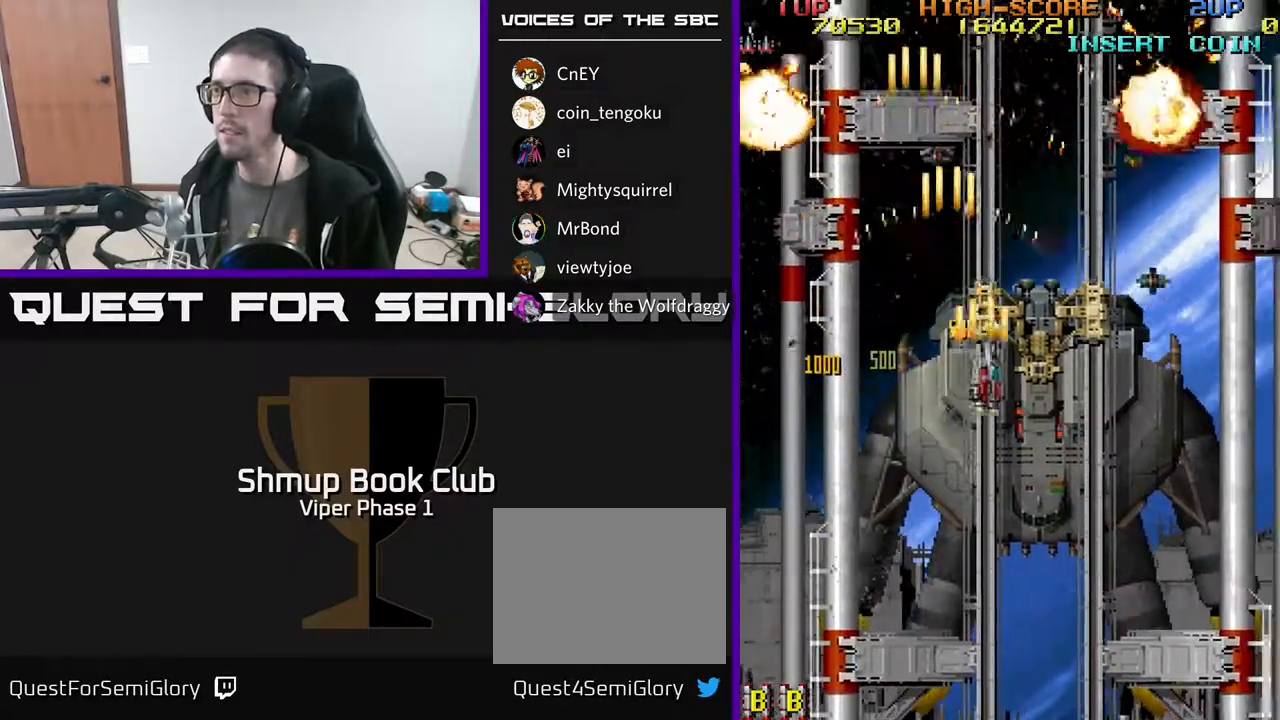
{"buttons": ["A", "DPAD_DOWN", "DPAD_LEFT"], "left_stick": "center", "events": [[400, "DPAD_RIGHT", "up"], [483, "DPAD_LEFT", "down"]]}
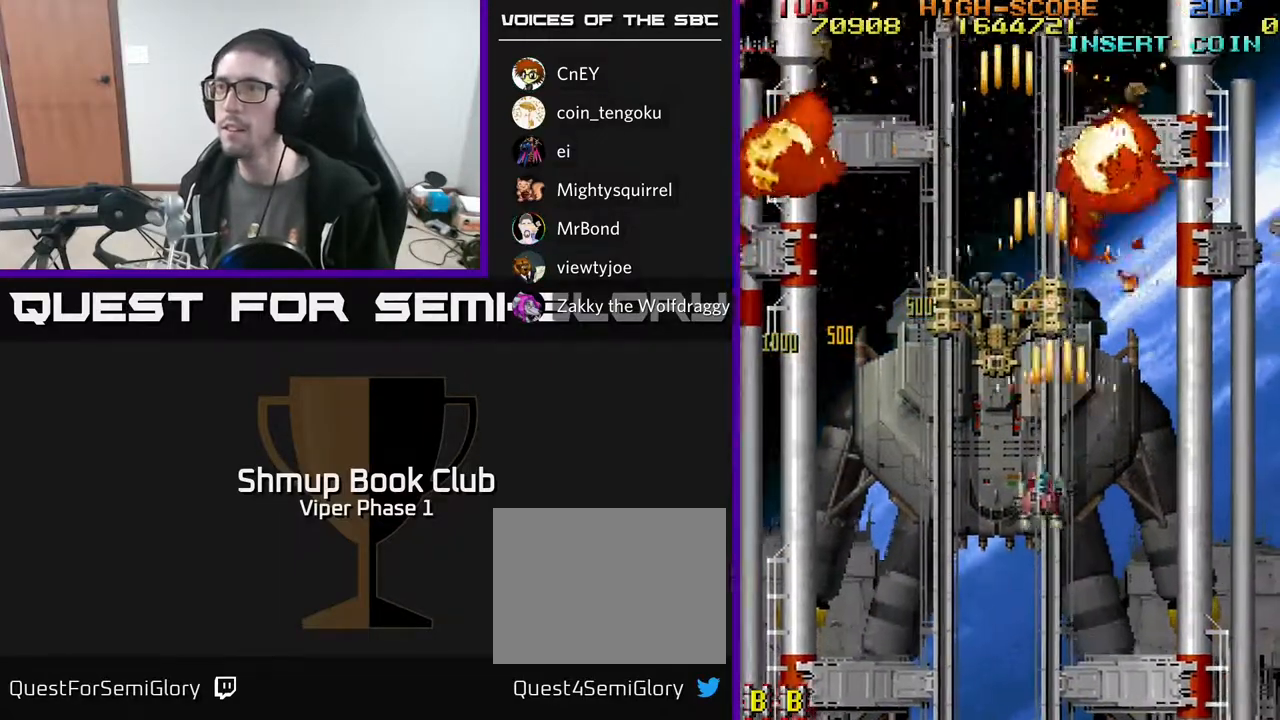
{"buttons": ["A", "DPAD_RIGHT"], "left_stick": "center", "events": [[83, "DPAD_DOWN", "up"], [367, "DPAD_LEFT", "up"], [400, "DPAD_DOWN", "down"], [400, "DPAD_RIGHT", "down"], [417, "DPAD_DOWN", "up"]]}
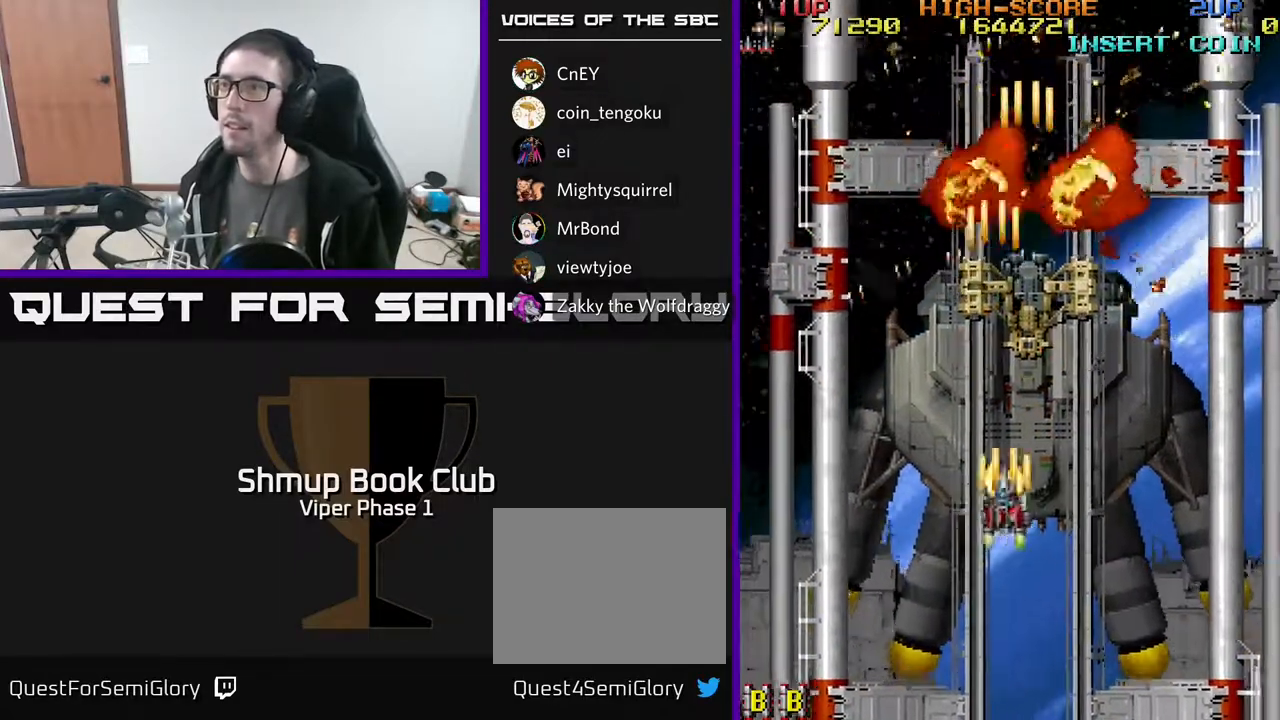
{"buttons": ["A", "DPAD_LEFT"], "left_stick": "center", "events": [[267, "DPAD_RIGHT", "up"], [300, "DPAD_LEFT", "down"]]}
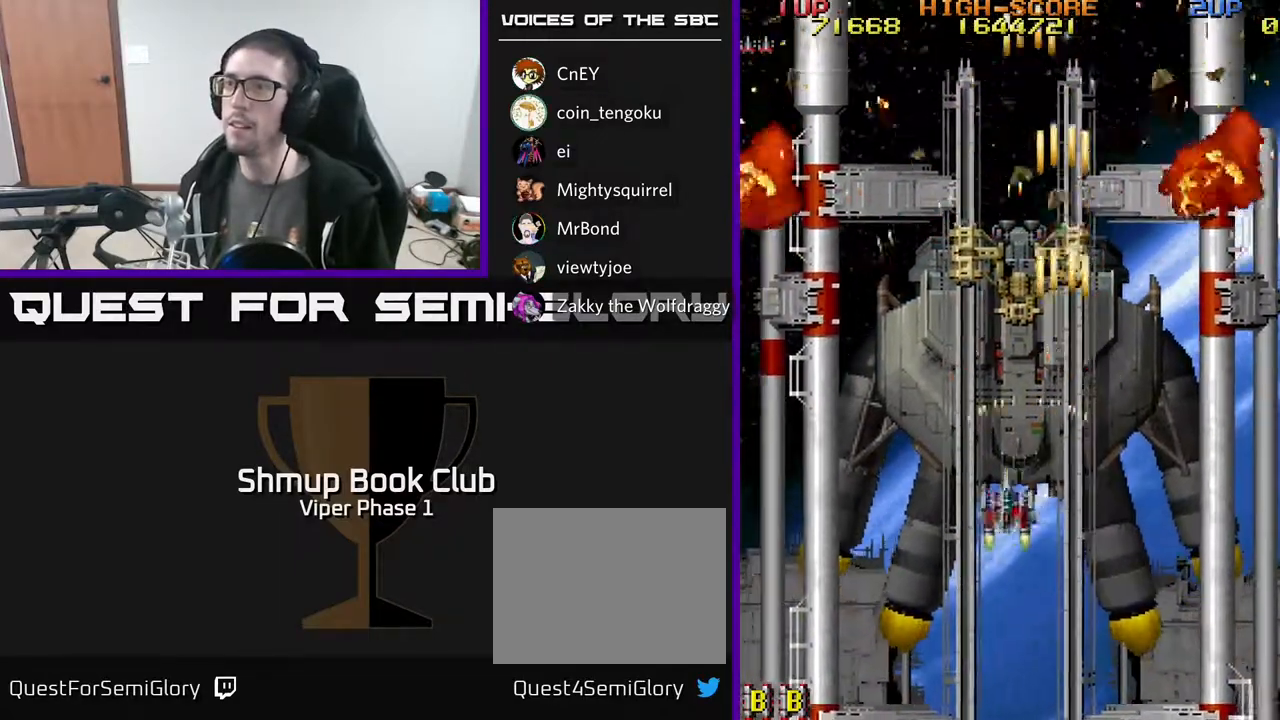
{"buttons": ["A", "DPAD_RIGHT"], "left_stick": "center", "events": [[300, "DPAD_LEFT", "up"], [333, "DPAD_RIGHT", "down"]]}
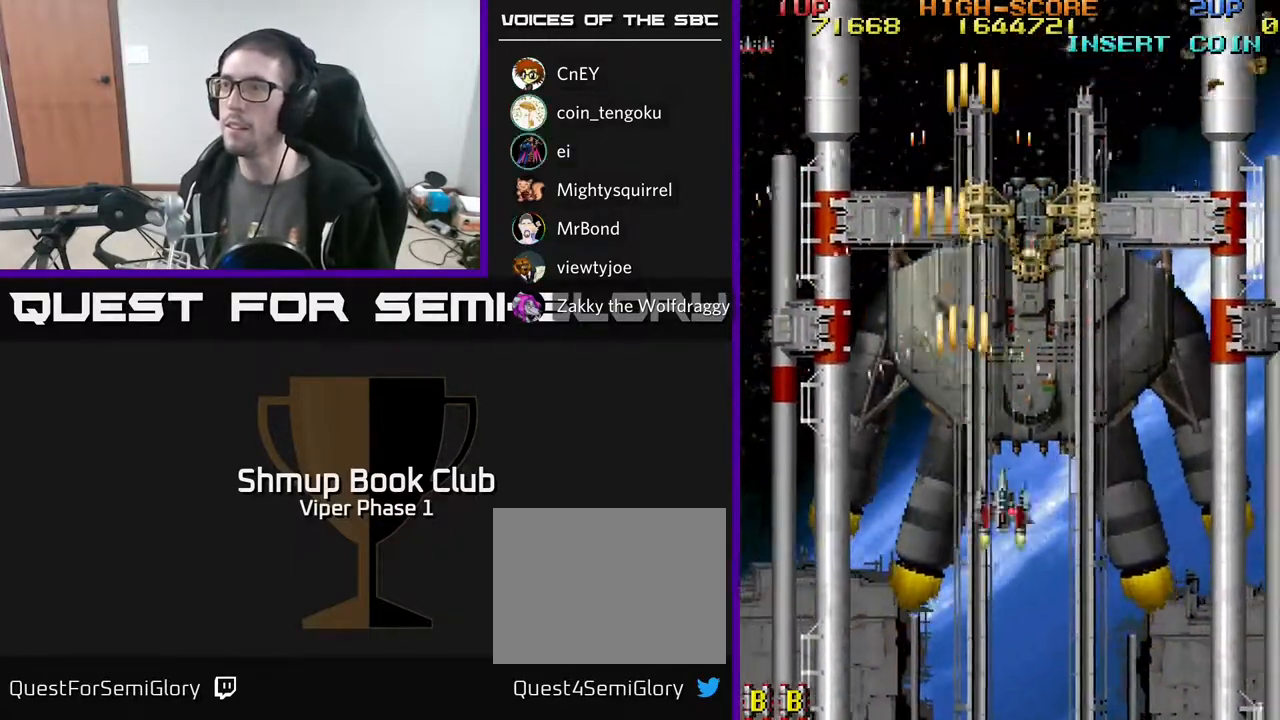
{"buttons": ["A", "DPAD_UP", "DPAD_LEFT"], "left_stick": "center", "events": [[283, "DPAD_RIGHT", "up"], [317, "DPAD_UP", "down"], [333, "DPAD_LEFT", "down"]]}
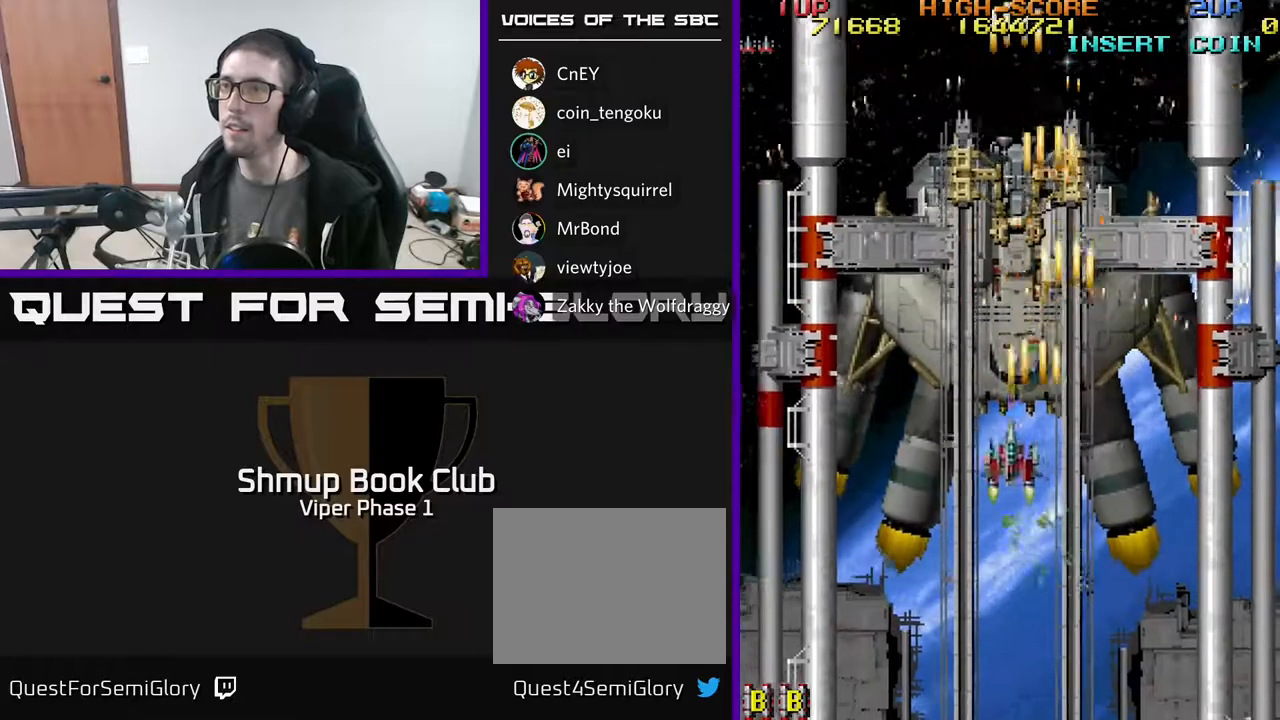
{"buttons": ["A"], "left_stick": "center", "events": [[133, "DPAD_LEFT", "up"], [183, "DPAD_RIGHT", "down"], [233, "DPAD_UP", "up"], [250, "DPAD_RIGHT", "up"]]}
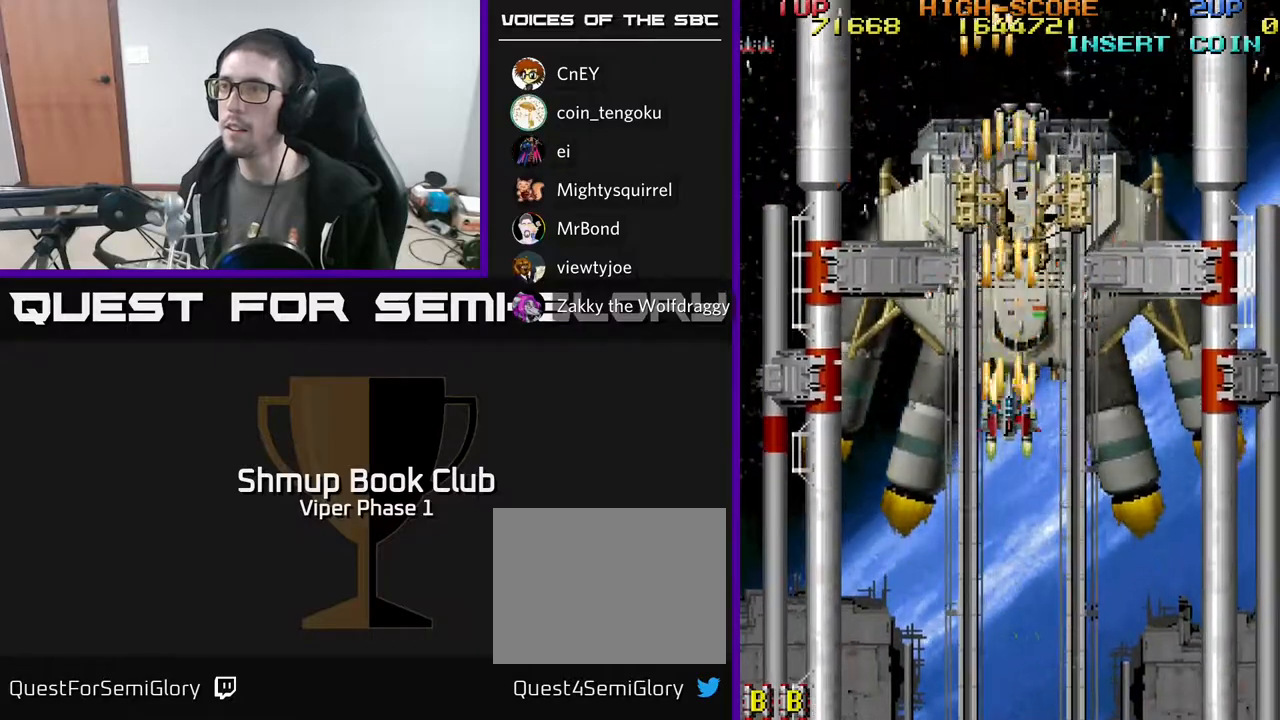
{"buttons": ["A"], "left_stick": "center", "events": [[350, "DPAD_RIGHT", "down"], [367, "DPAD_RIGHT", "up"], [367, "DPAD_UP", "down"], [450, "DPAD_UP", "up"]]}
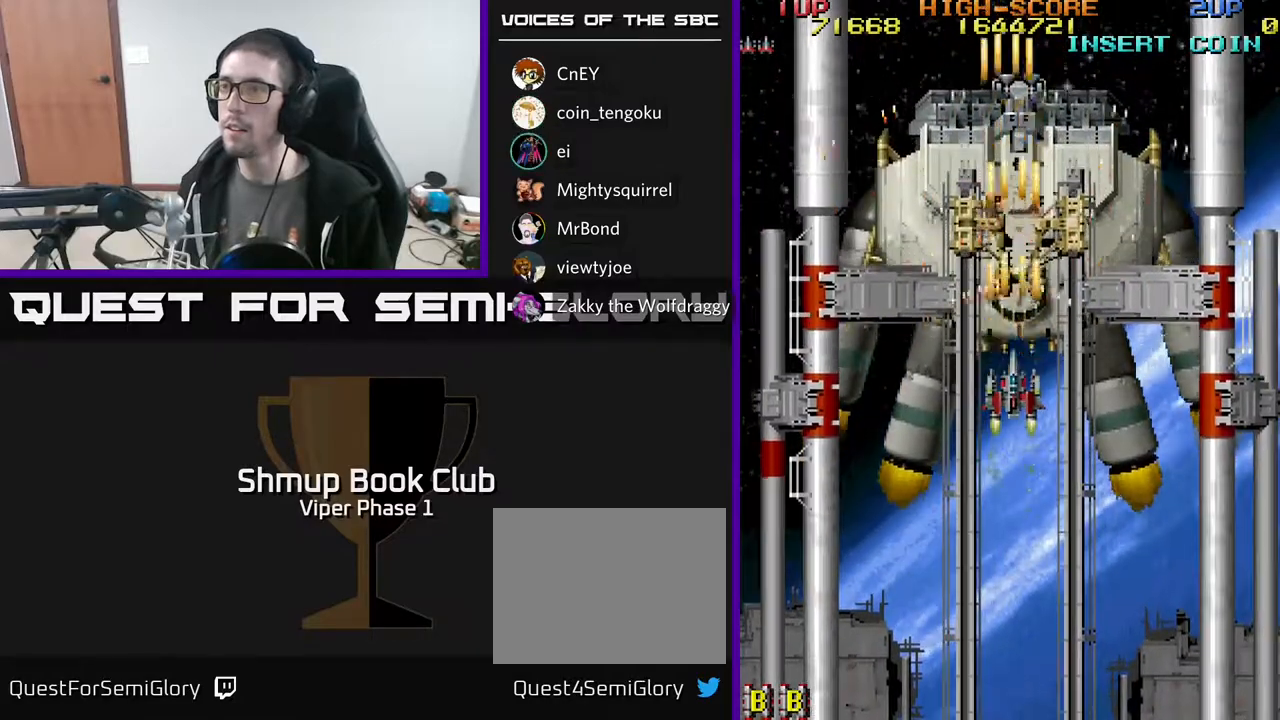
{"buttons": ["A"], "left_stick": "center", "events": []}
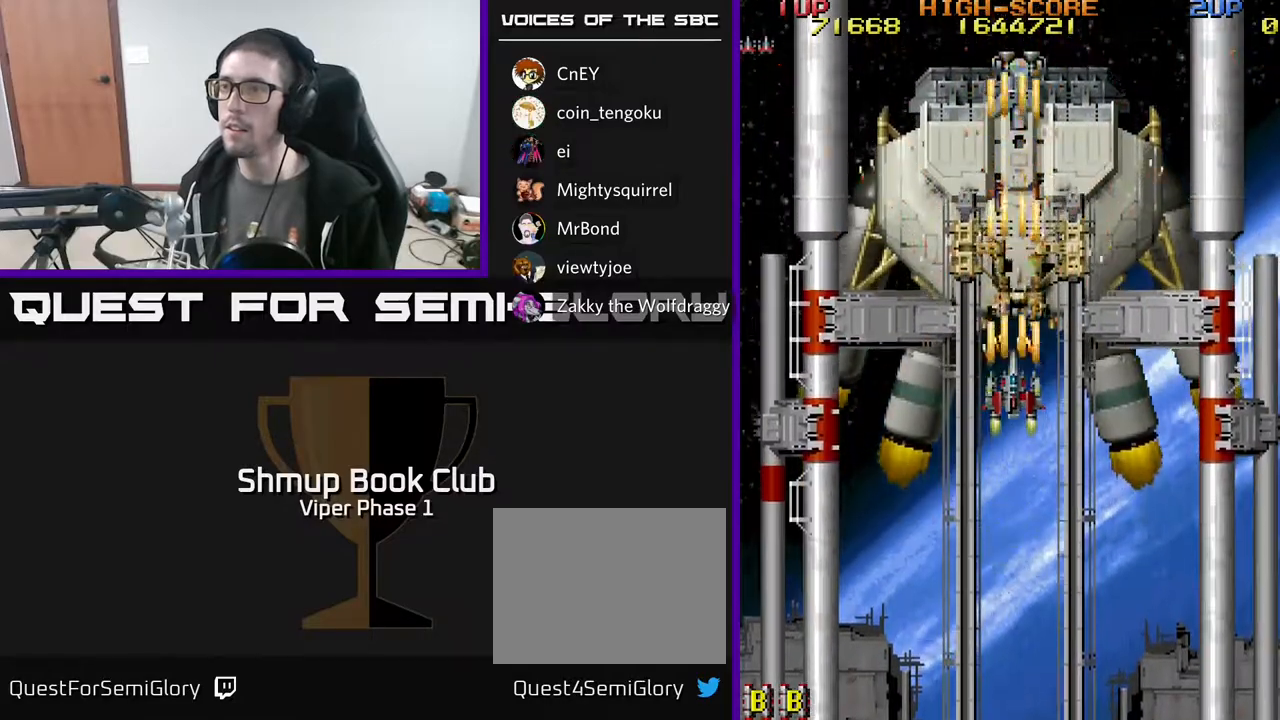
{"buttons": ["A"], "left_stick": "center", "events": []}
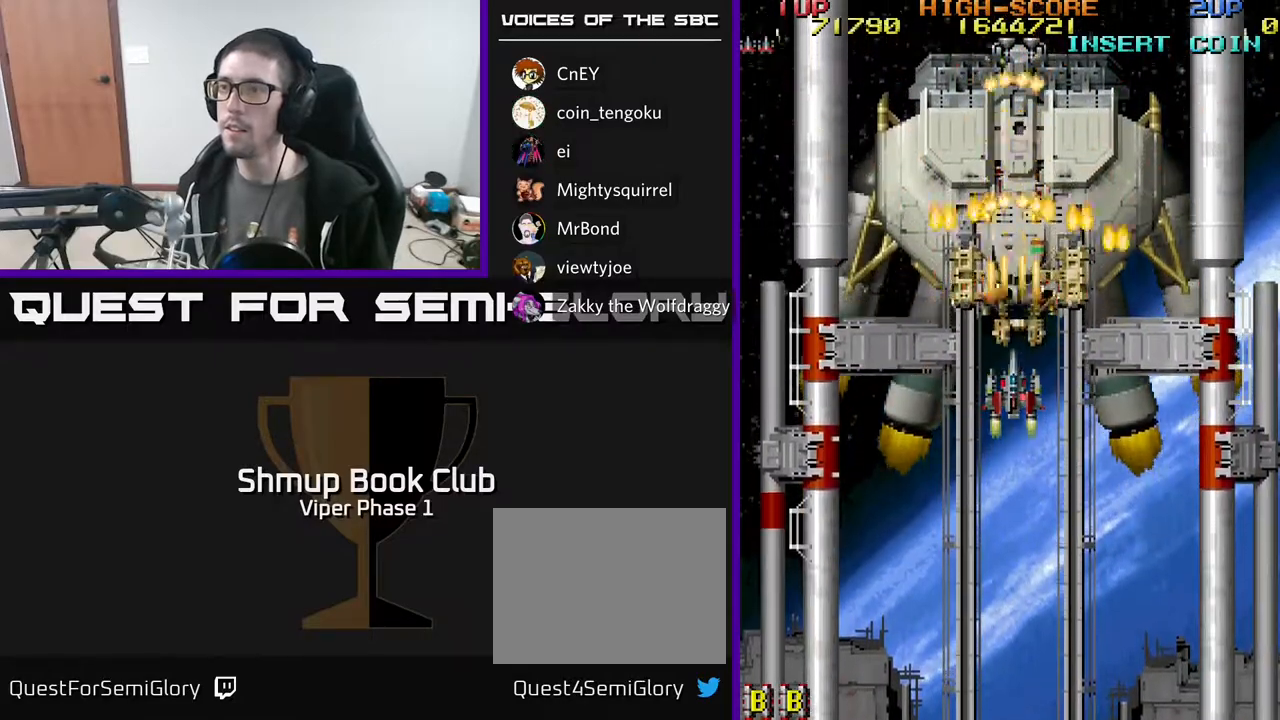
{"buttons": ["A"], "left_stick": "center", "events": []}
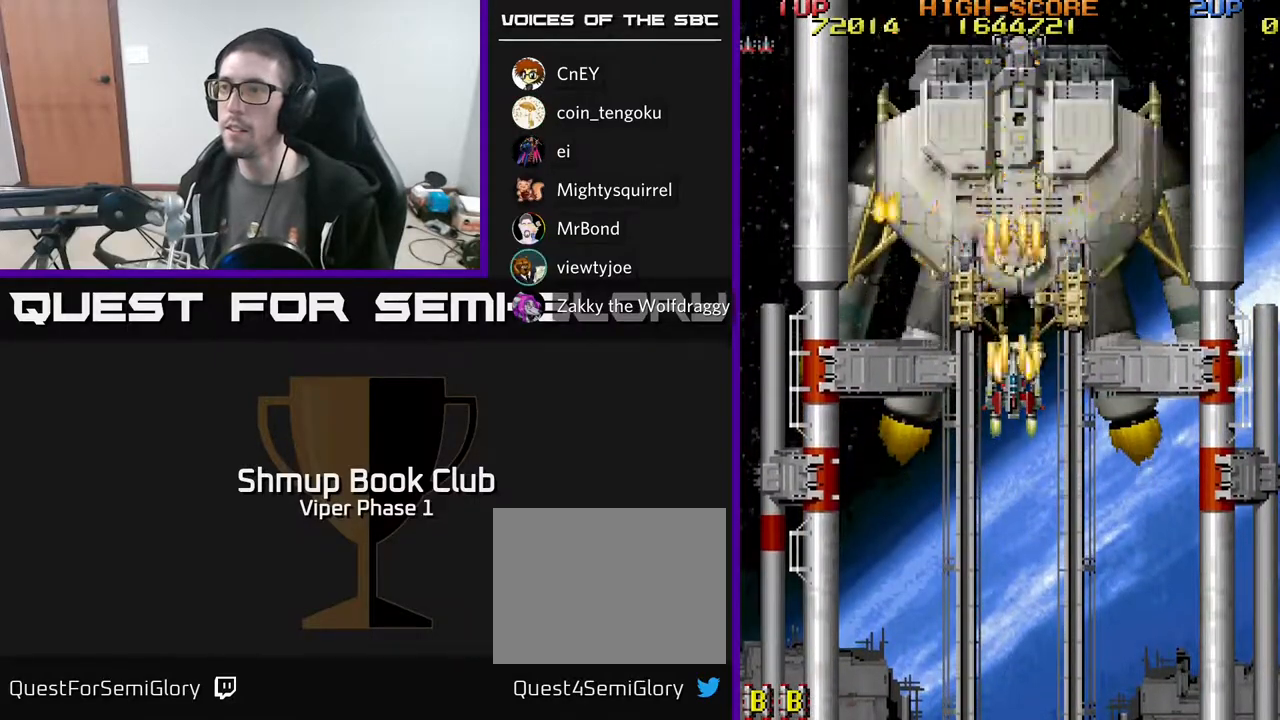
{"buttons": ["A"], "left_stick": "center", "events": []}
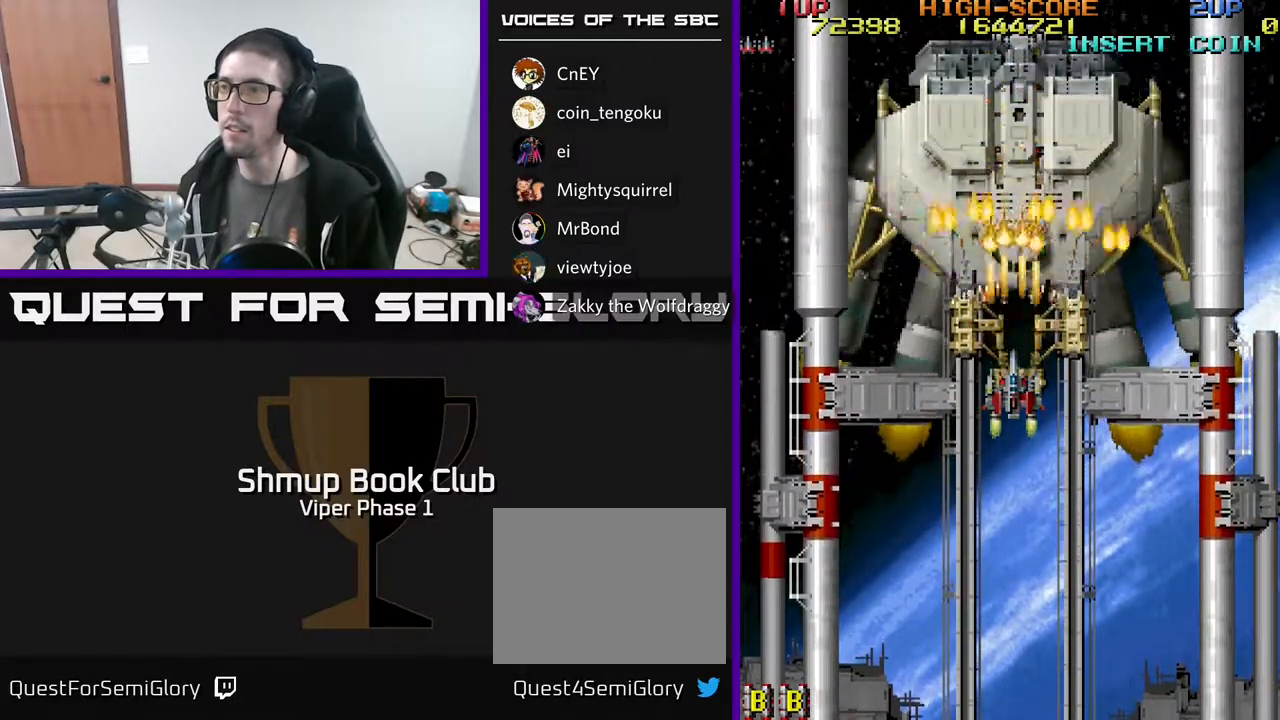
{"buttons": ["A"], "left_stick": "center", "events": []}
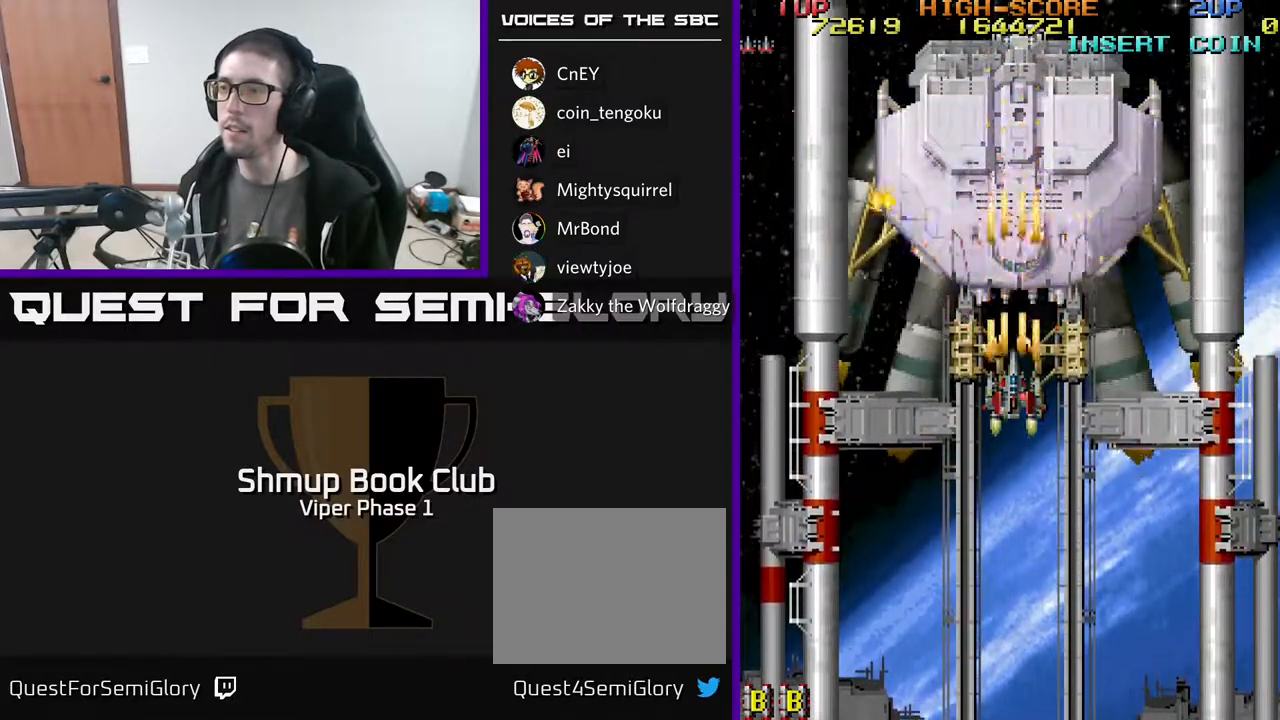
{"buttons": ["A"], "left_stick": "center", "events": []}
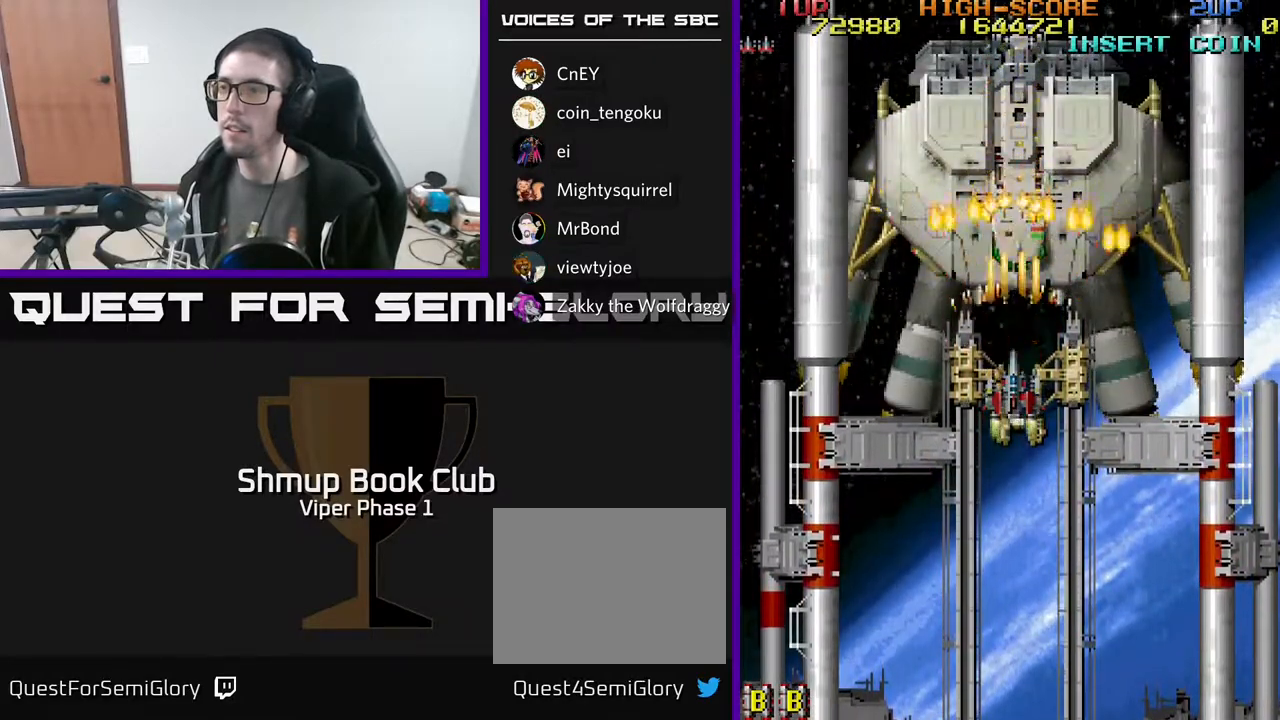
{"buttons": ["A"], "left_stick": "center", "events": []}